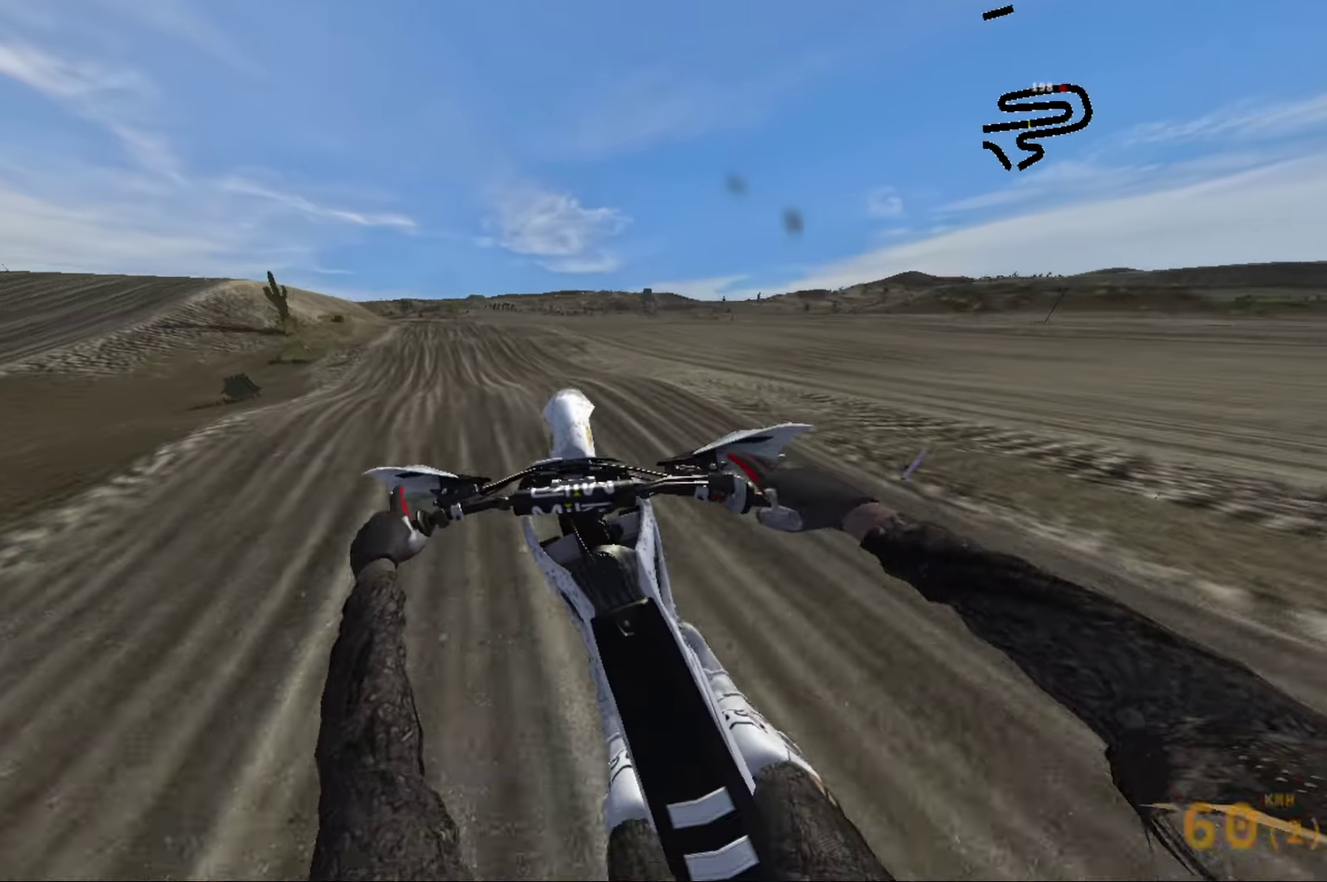
Gameplay with a controller (Xbox layout); each line is a JSON object with the inputs held at the frame after it (dt_ms = milliseconds from this image to that frame). "events" lists button and stick changes between this image and that frame as [ms after this image, input, new state], when the widget could be followed in between.
{"dt_ms": 283, "buttons": ["R2"], "left_stick": "center", "right_stick": "center", "events": [[133, "R2", "down"], [166, "right_stick", "down"], [250, "right_stick", "center"]]}
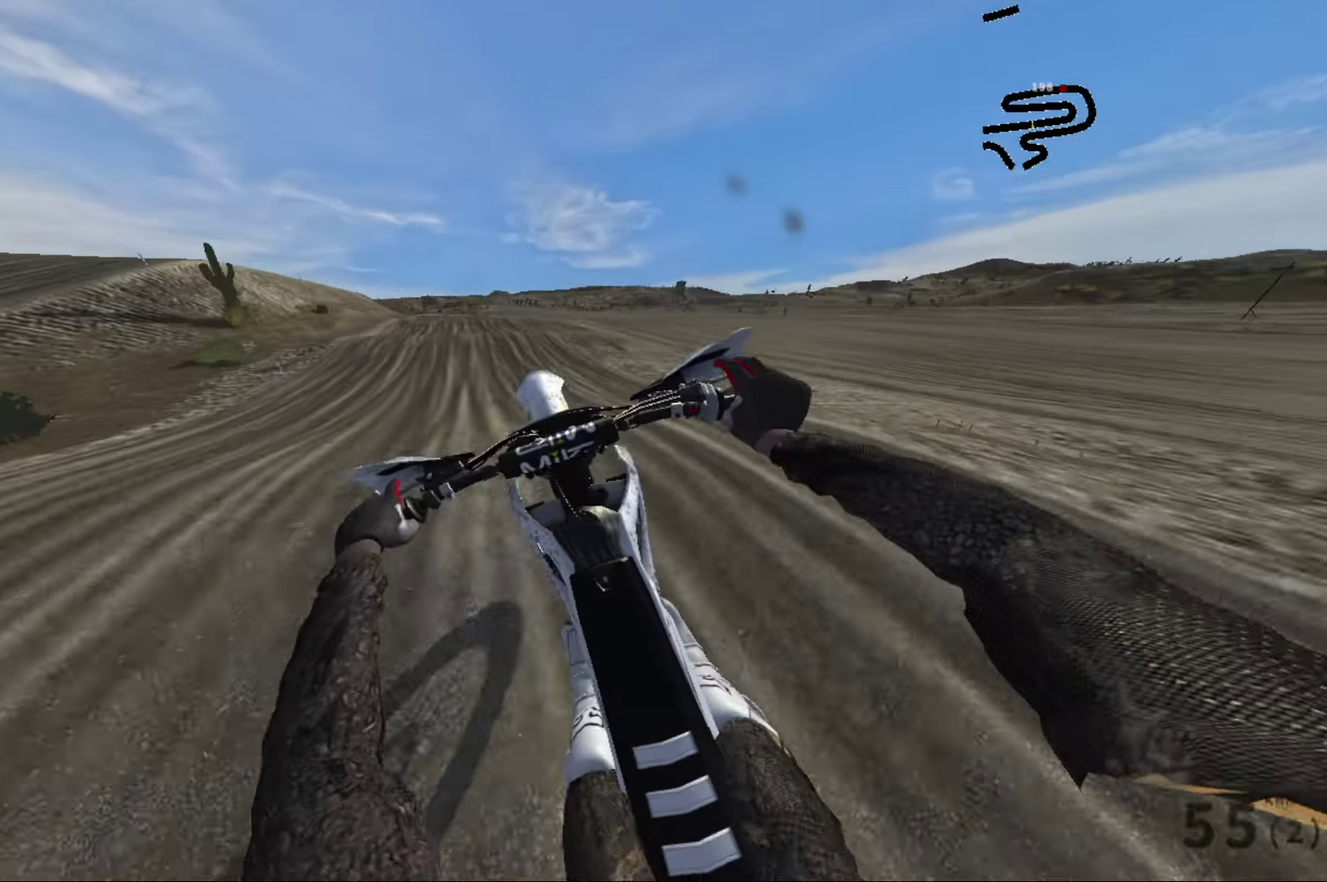
{"dt_ms": 717, "buttons": ["R2"], "left_stick": "center", "right_stick": "center", "events": [[117, "R2", "up"], [167, "R2", "down"]]}
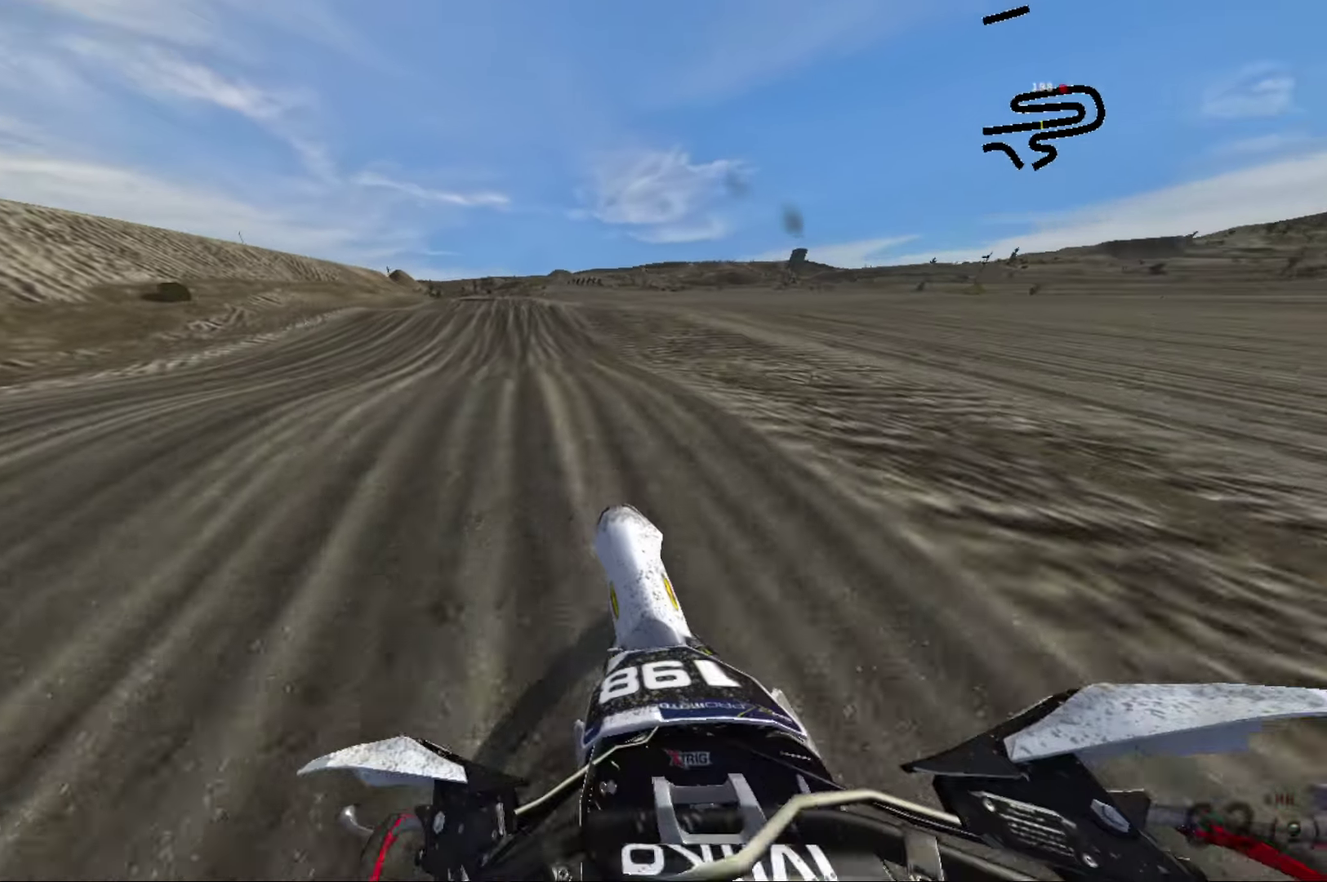
{"dt_ms": 283, "buttons": [], "left_stick": "center", "right_stick": "up", "events": [[133, "right_stick", "up"], [283, "R2", "up"]]}
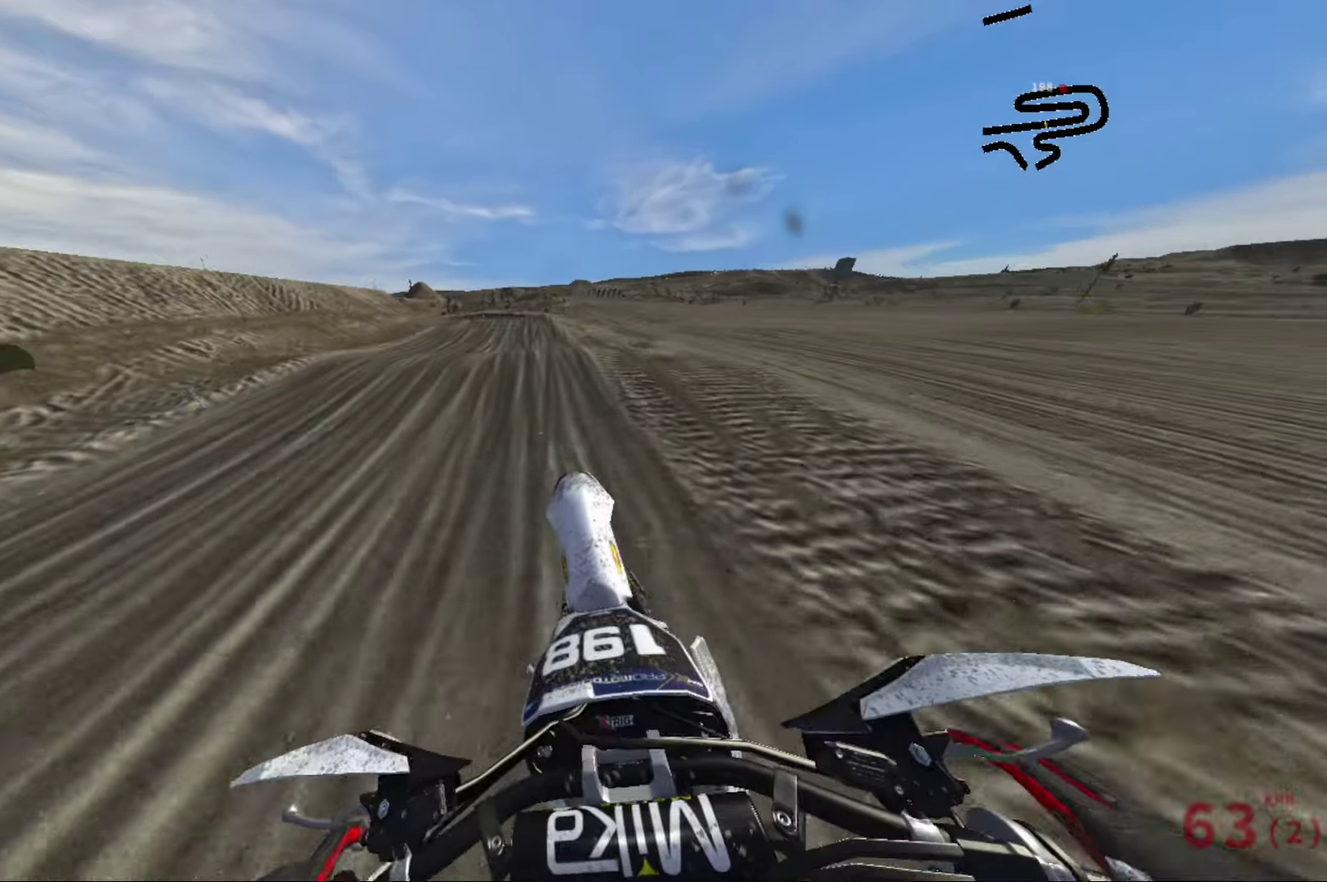
{"dt_ms": 900, "buttons": ["R2"], "left_stick": "center", "right_stick": "center", "events": [[367, "R2", "down"], [400, "right_stick", "center"]]}
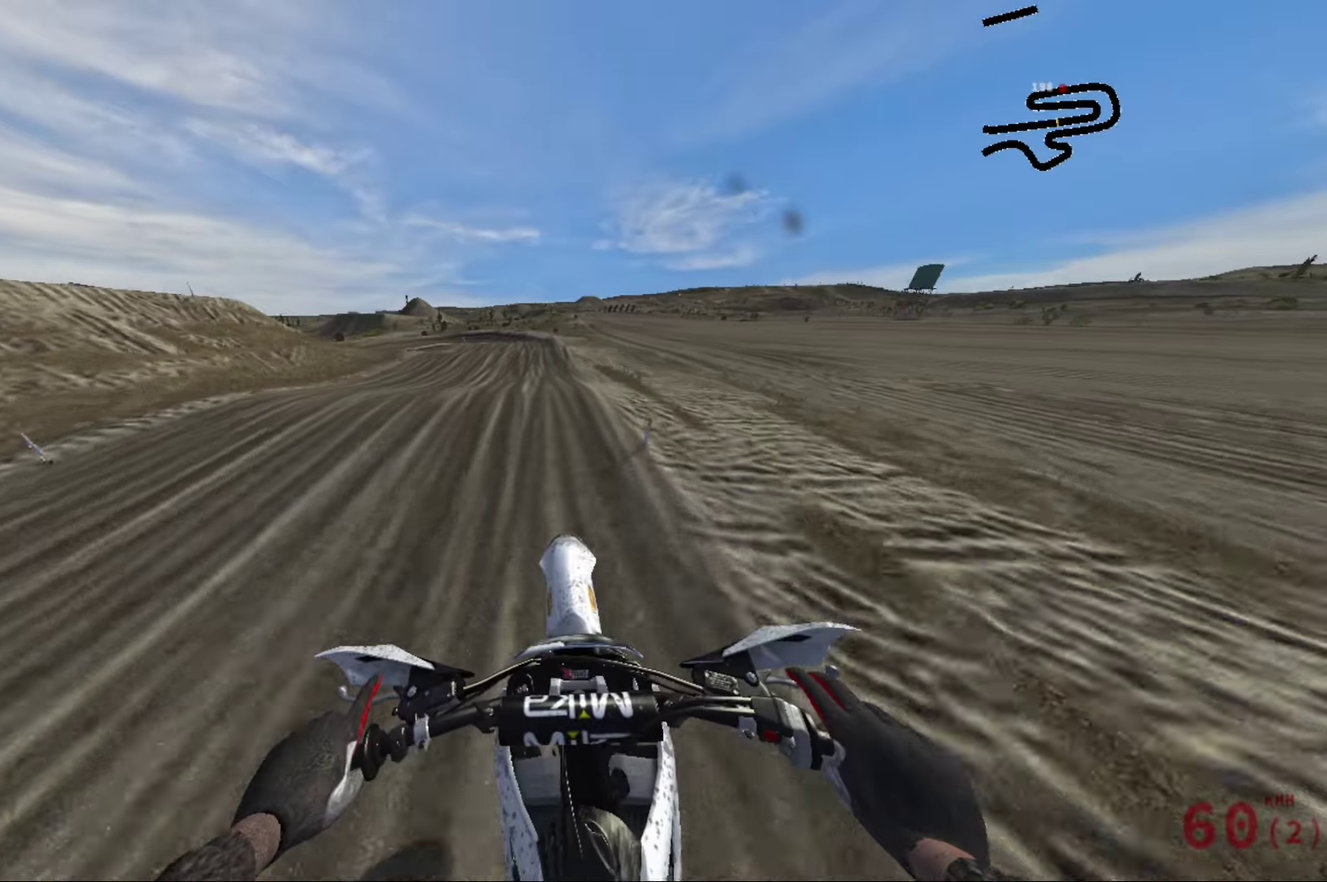
{"dt_ms": 317, "buttons": ["R2"], "left_stick": "center", "right_stick": "up-right", "events": [[117, "right_stick", "down"], [300, "right_stick", "up-right"]]}
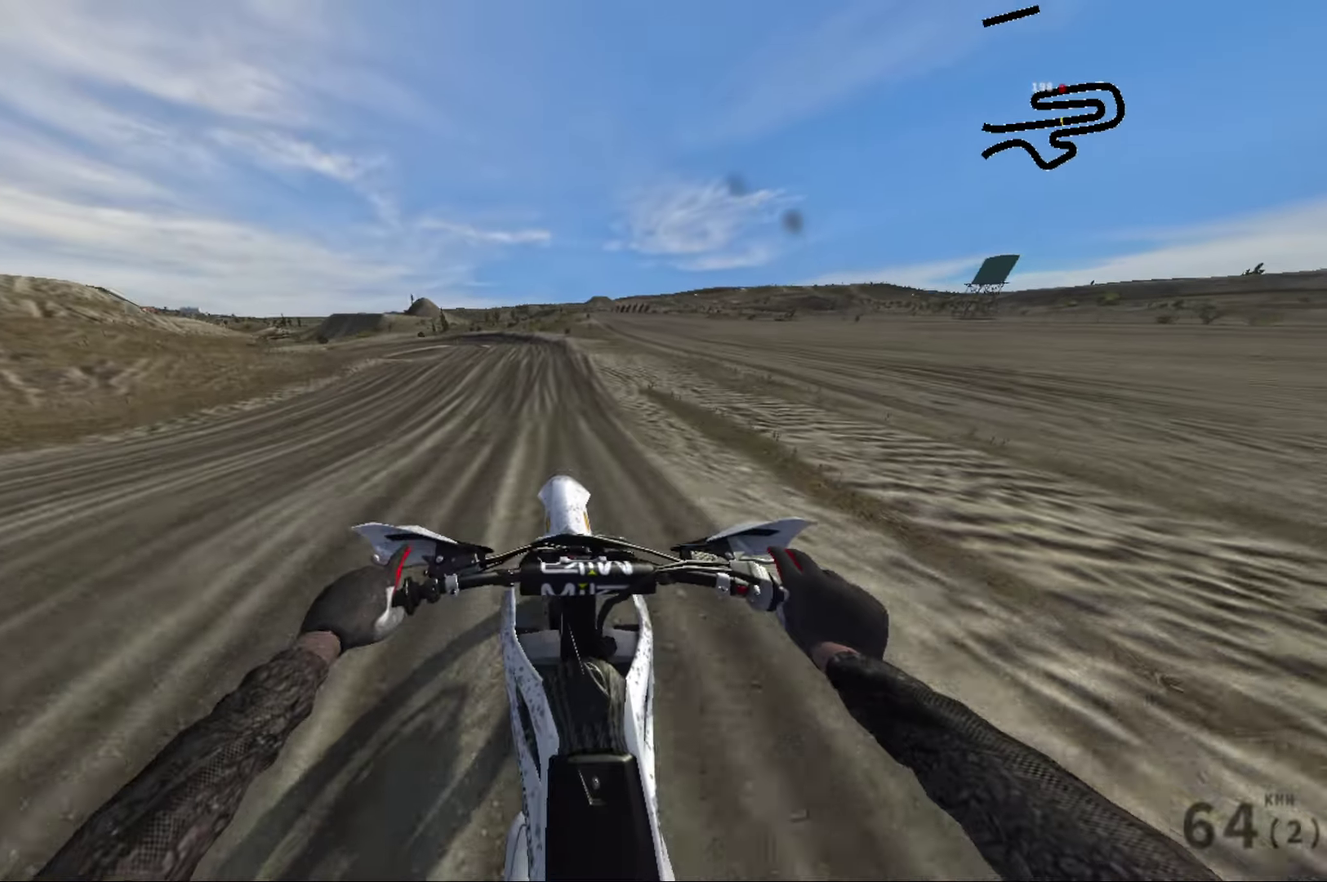
{"dt_ms": 683, "buttons": [], "left_stick": "center", "right_stick": "center", "events": [[66, "right_stick", "up"], [233, "left_stick", "up-left"], [400, "left_stick", "center"], [500, "right_stick", "center"], [600, "R2", "up"]]}
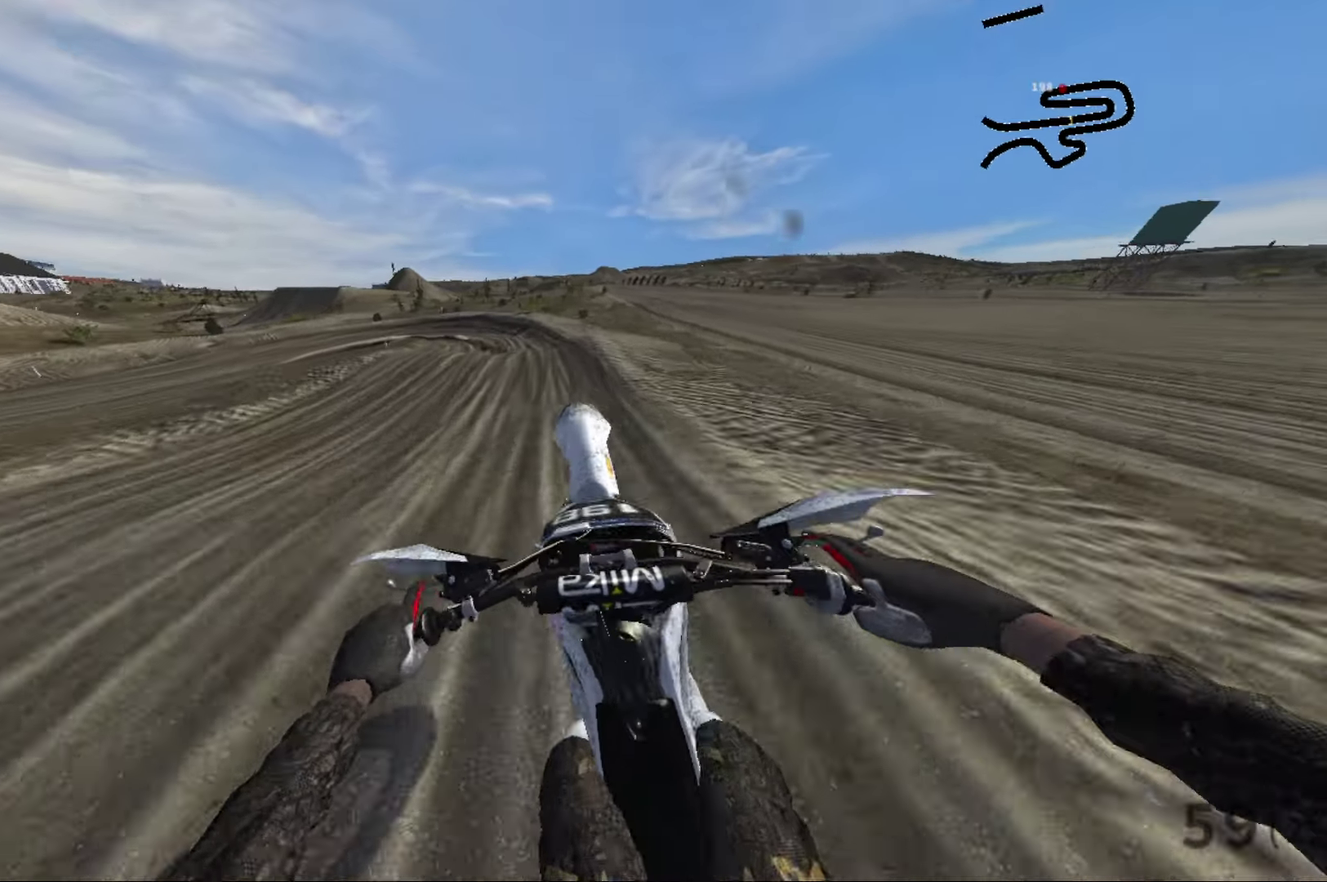
{"dt_ms": 317, "buttons": ["R2"], "left_stick": "center", "right_stick": "center", "events": [[300, "R2", "down"]]}
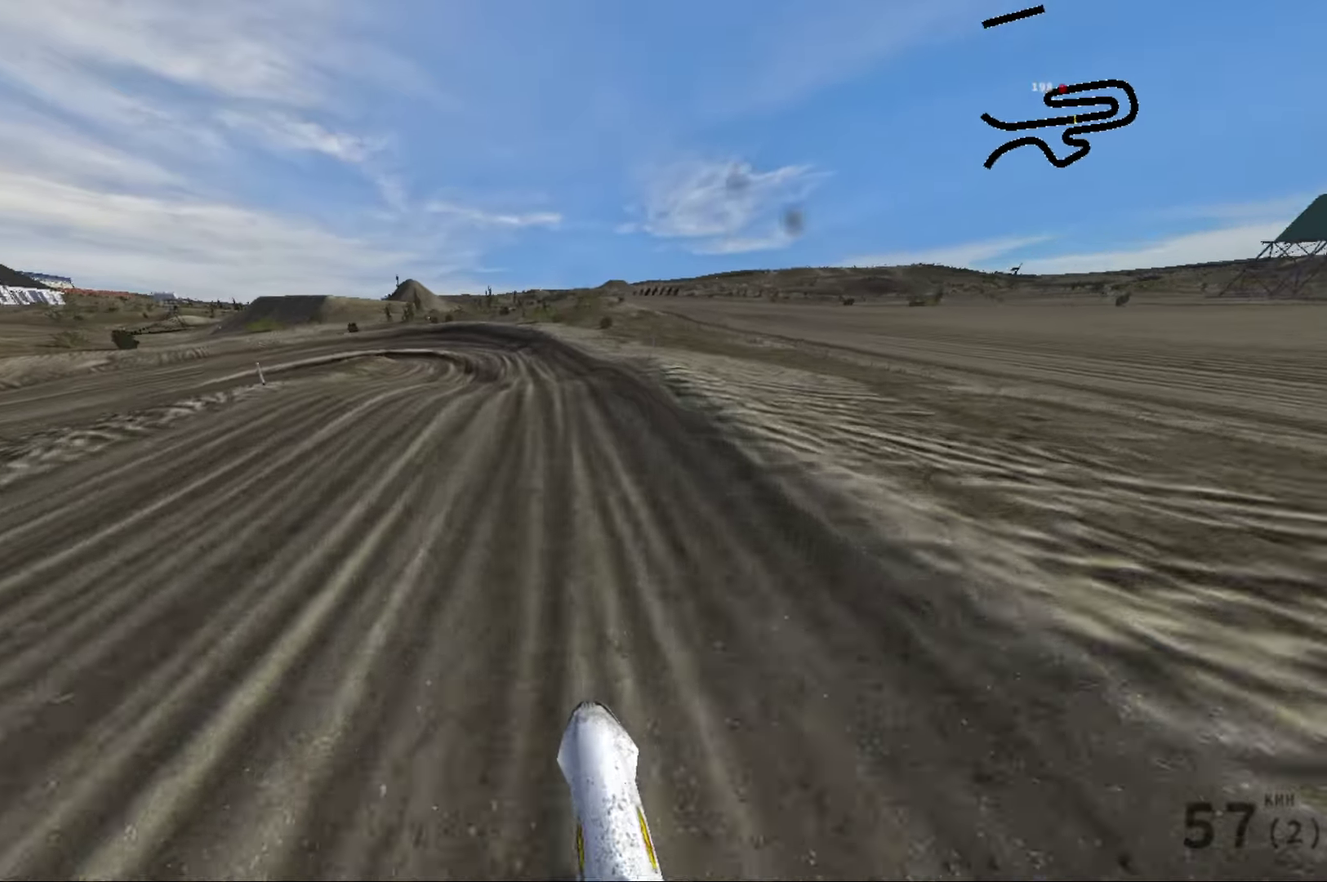
{"dt_ms": 683, "buttons": [], "left_stick": "up-left", "right_stick": "center", "events": [[150, "left_stick", "left"], [283, "left_stick", "up-left"], [316, "R2", "up"]]}
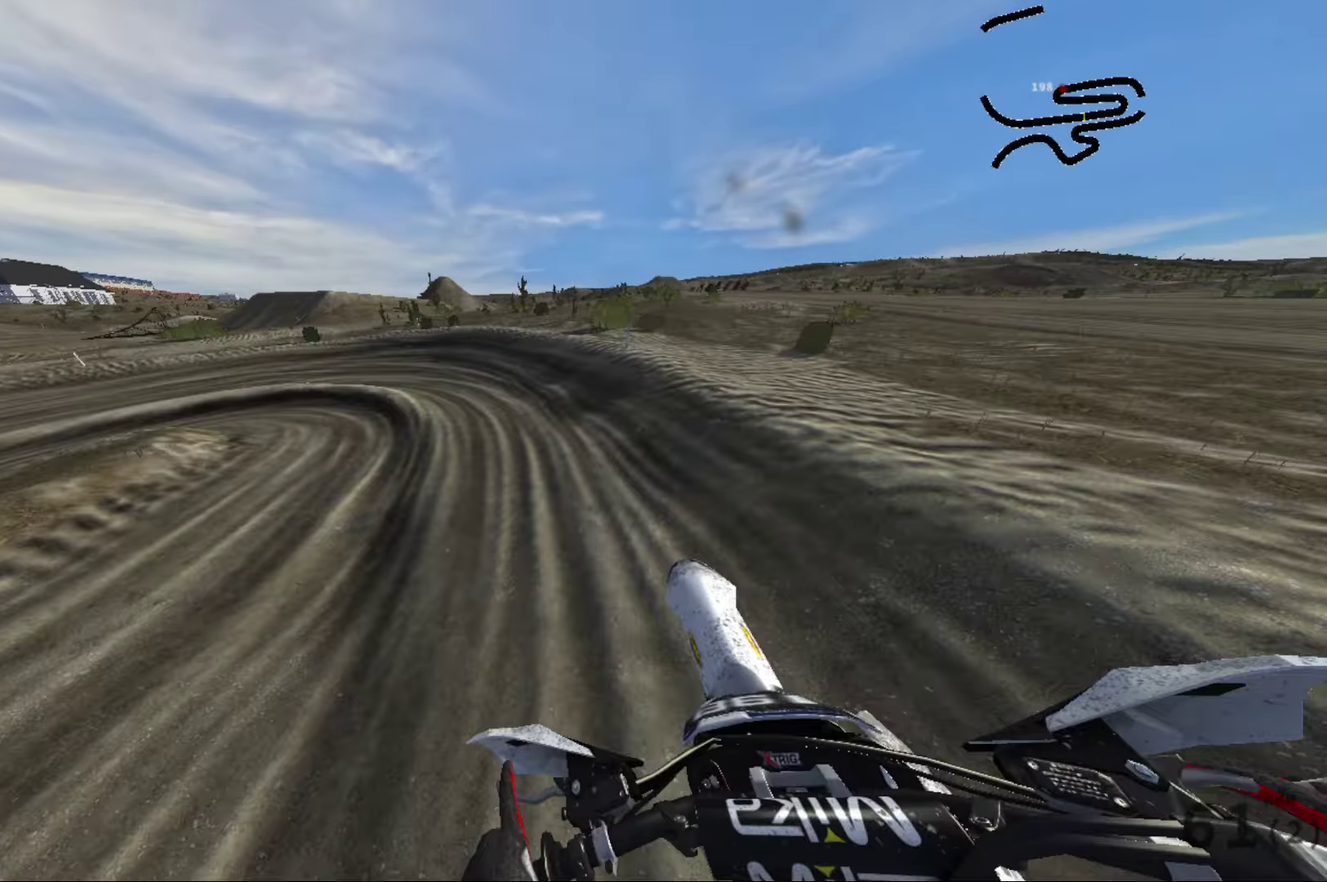
{"dt_ms": 317, "buttons": ["R2"], "left_stick": "up-left", "right_stick": "left", "events": [[200, "right_stick", "left"], [267, "R2", "down"]]}
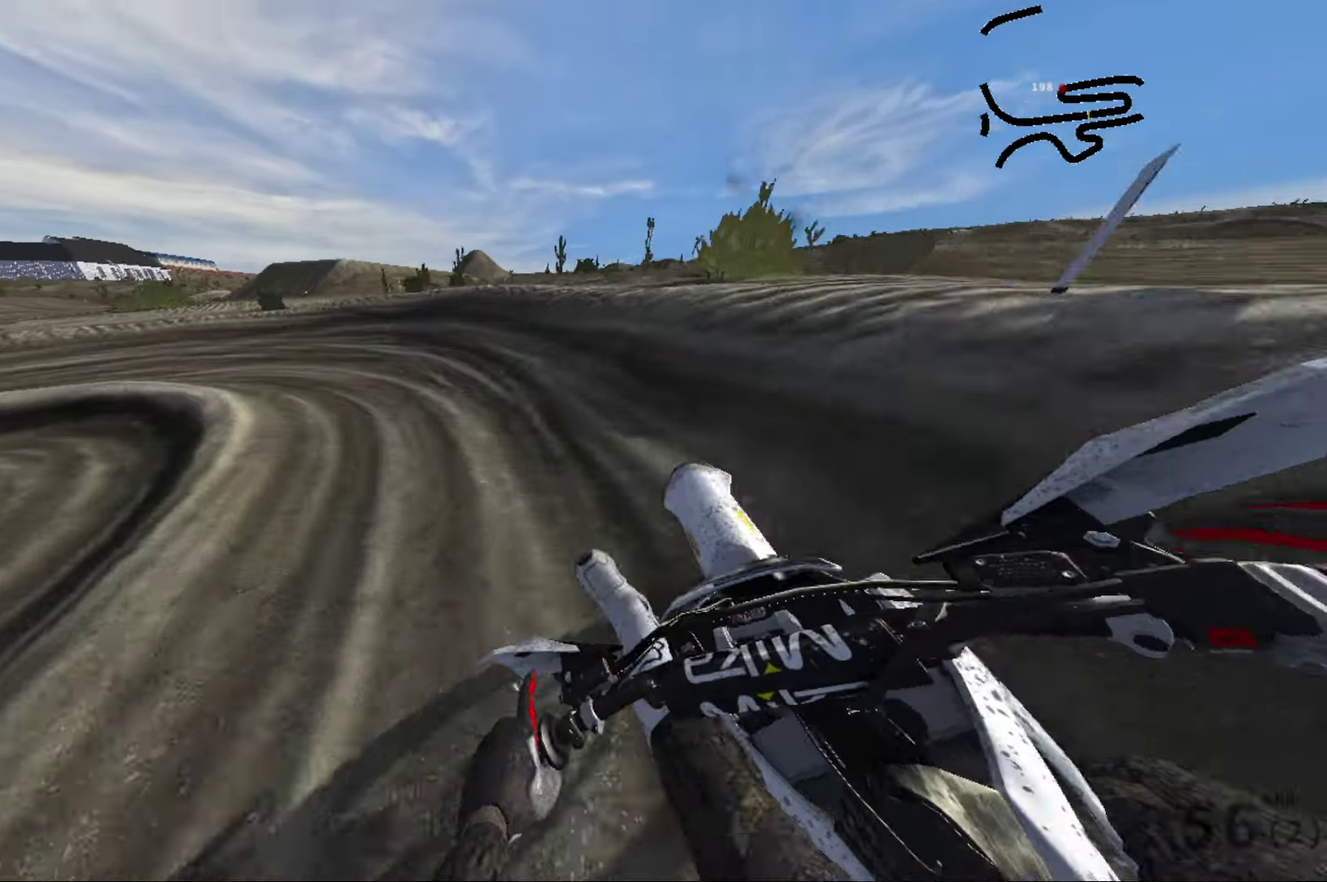
{"dt_ms": 683, "buttons": ["R2"], "left_stick": "left", "right_stick": "left", "events": [[50, "left_stick", "left"], [166, "R2", "up"], [583, "R2", "down"]]}
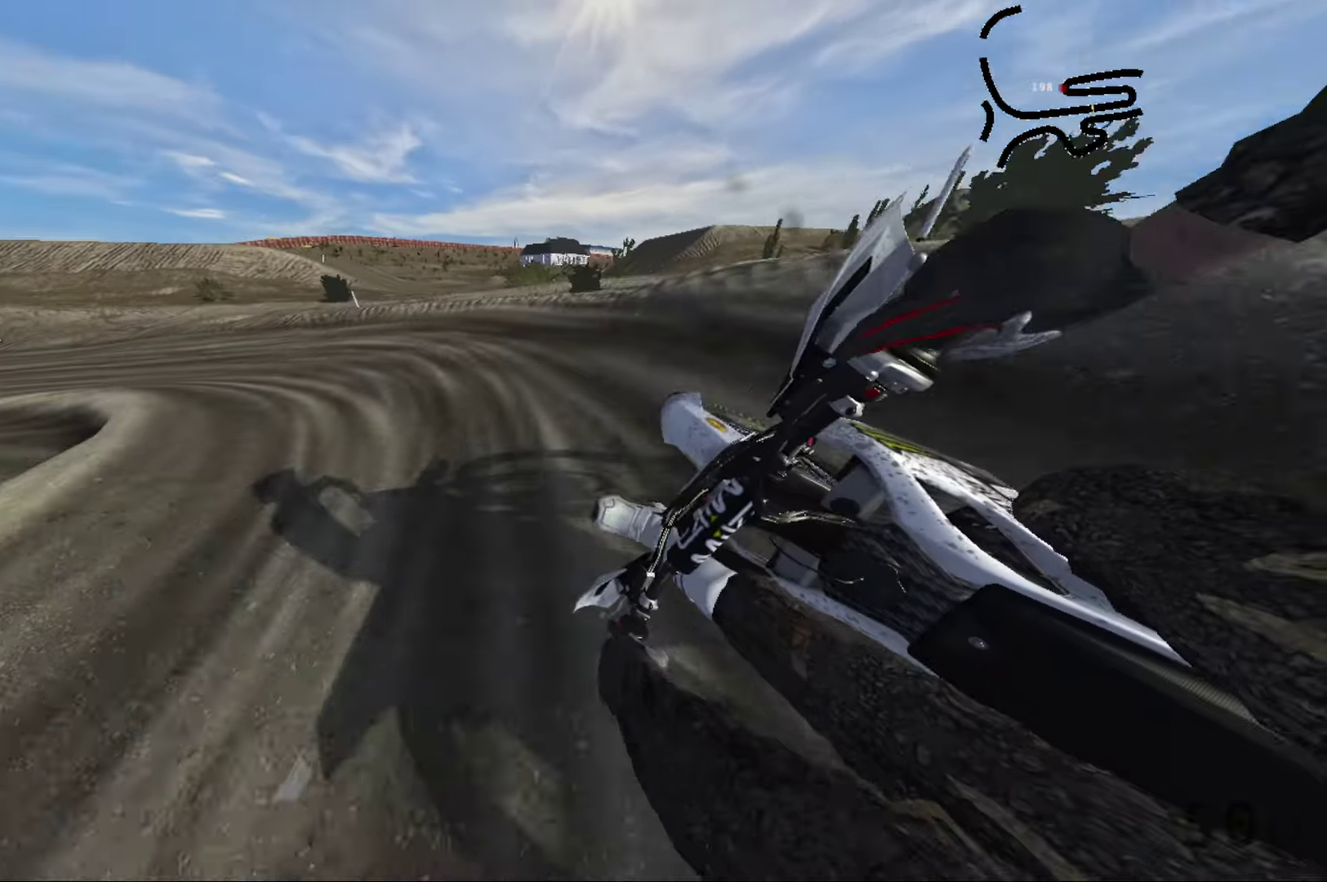
{"dt_ms": 317, "buttons": ["R2"], "left_stick": "left", "right_stick": "left", "events": [[83, "R2", "up"], [200, "R2", "down"]]}
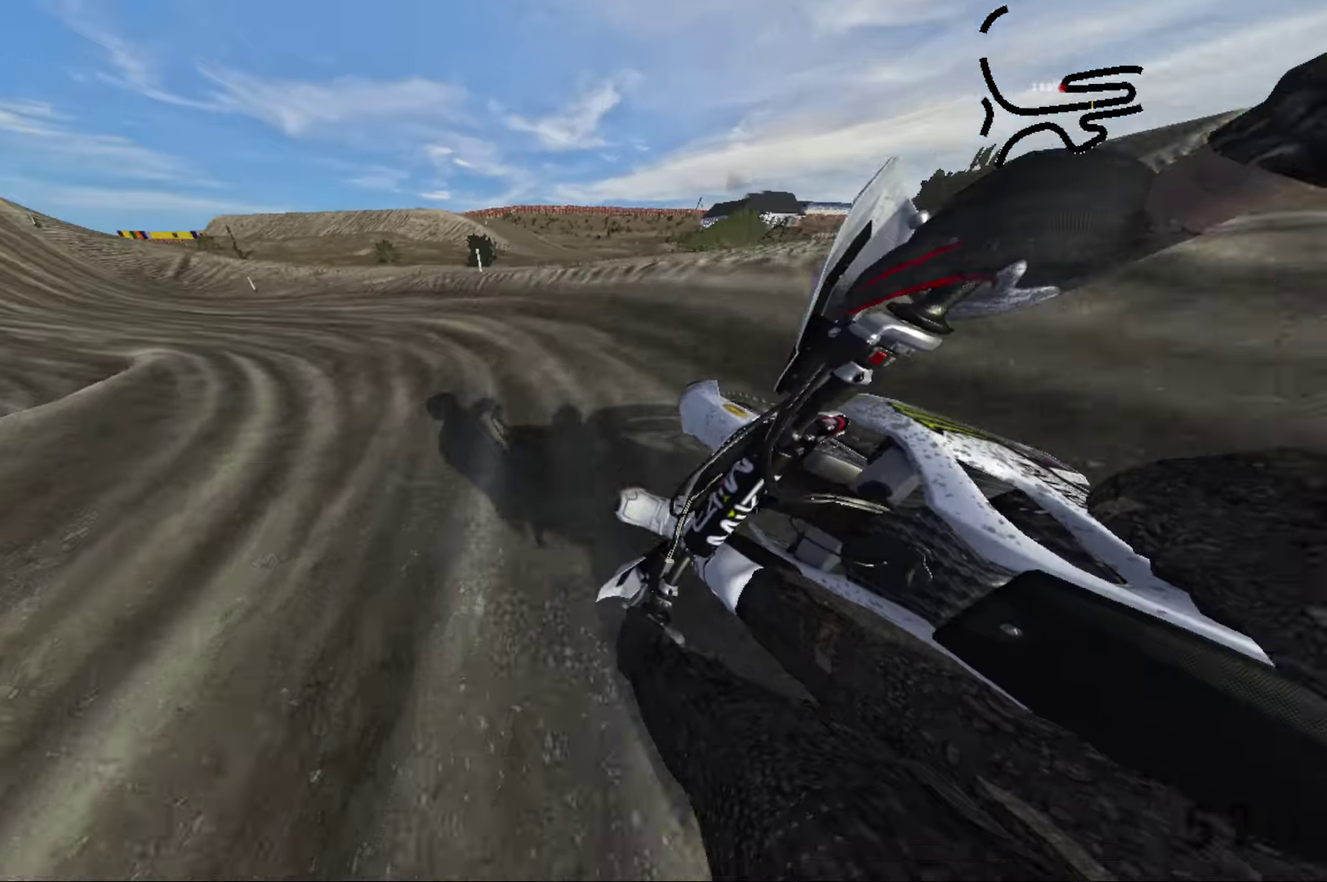
{"dt_ms": 583, "buttons": ["R2"], "left_stick": "left", "right_stick": "left", "events": [[166, "left_stick", "center"], [216, "left_stick", "left"], [316, "R2", "up"], [383, "left_stick", "center"], [500, "R2", "down"], [516, "left_stick", "left"]]}
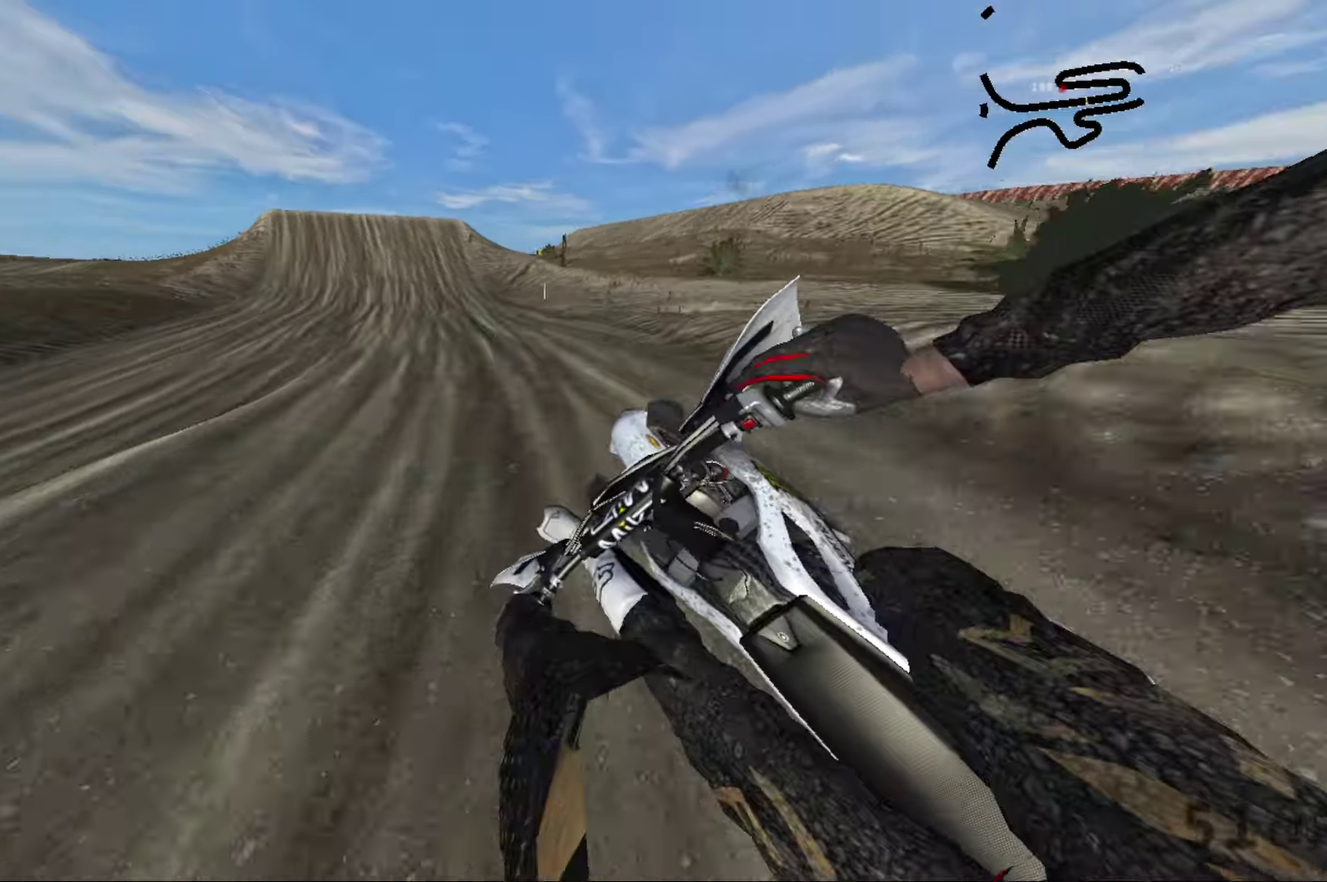
{"dt_ms": 417, "buttons": ["R2"], "left_stick": "center", "right_stick": "left", "events": [[133, "left_stick", "center"]]}
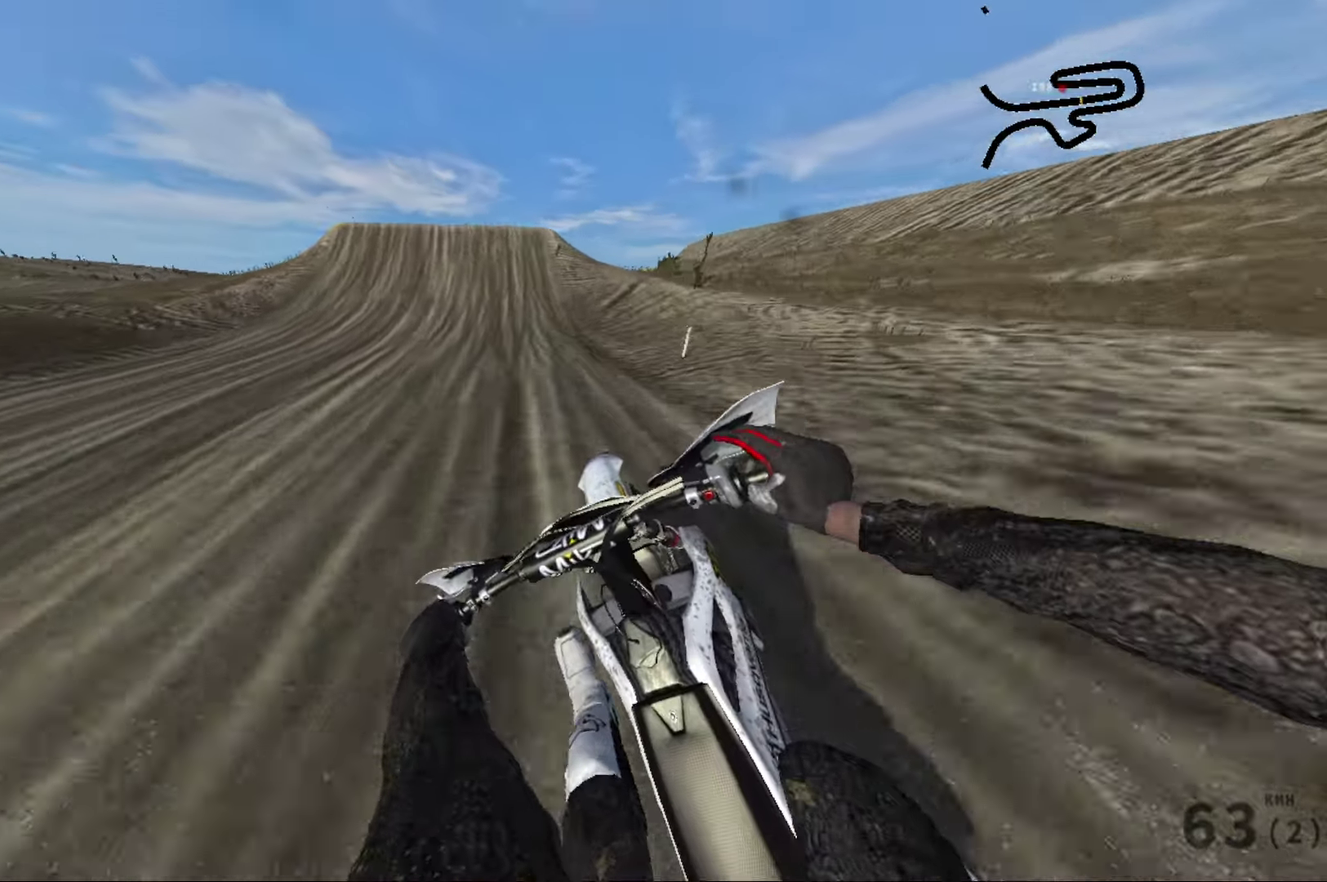
{"dt_ms": 583, "buttons": ["R2"], "left_stick": "center", "right_stick": "center", "events": [[66, "left_stick", "up-left"], [133, "right_stick", "center"], [200, "left_stick", "up-right"], [250, "left_stick", "center"]]}
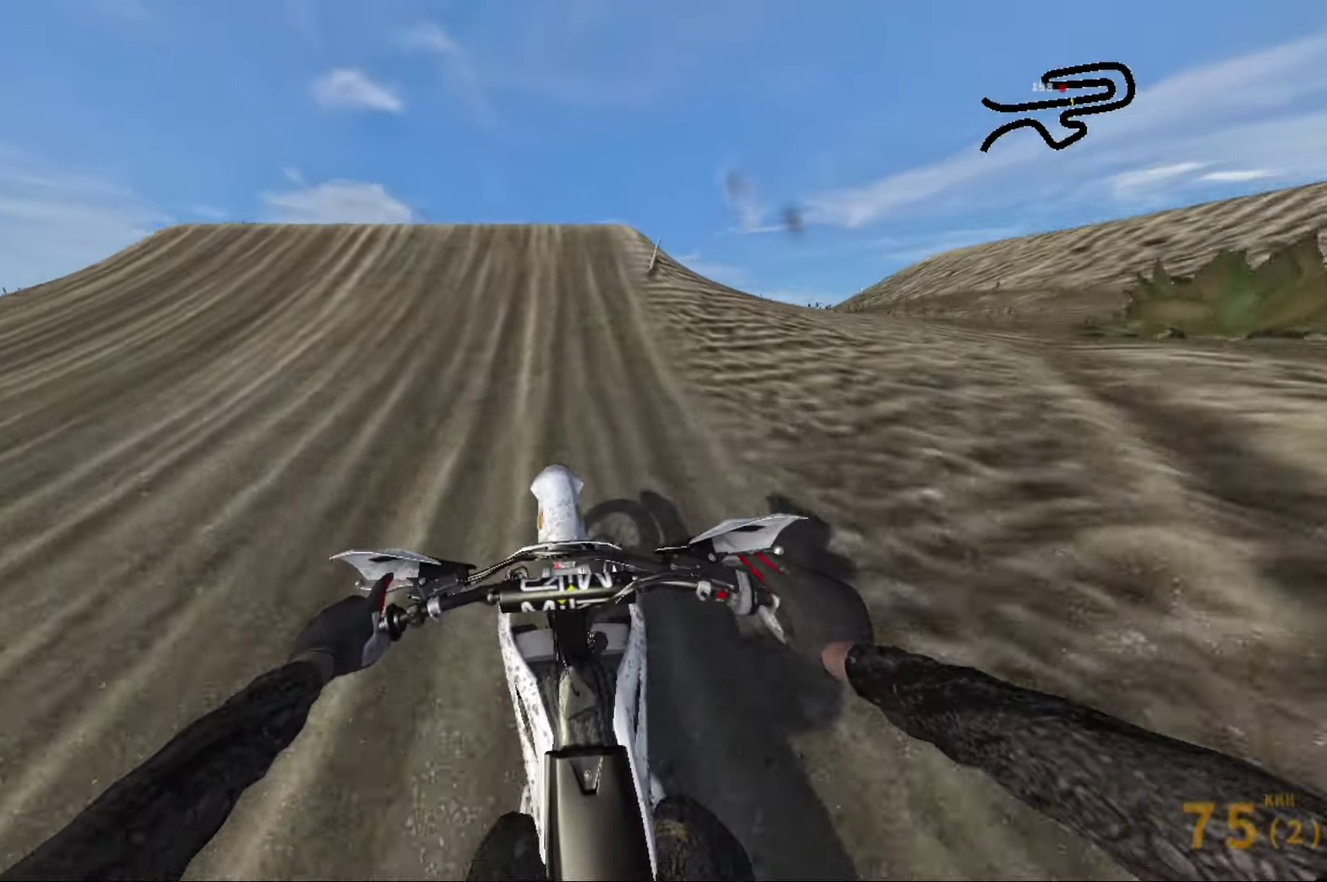
{"dt_ms": 417, "buttons": ["R2"], "left_stick": "up-left", "right_stick": "center", "events": [[50, "R2", "up"], [217, "left_stick", "up-left"], [233, "R2", "down"]]}
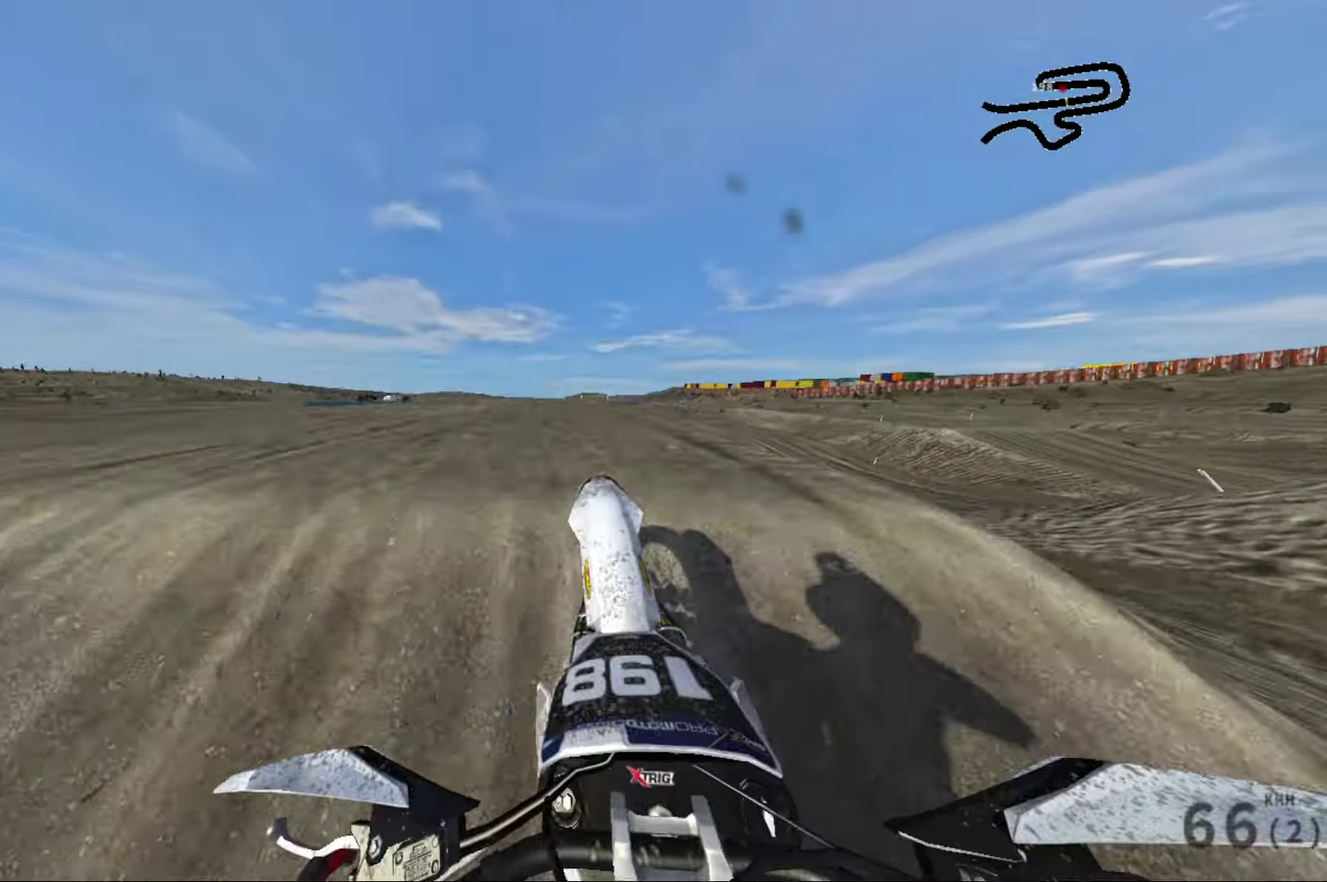
{"dt_ms": 583, "buttons": [], "left_stick": "left", "right_stick": "left", "events": [[83, "left_stick", "center"], [150, "R2", "up"], [483, "left_stick", "left"], [516, "right_stick", "left"]]}
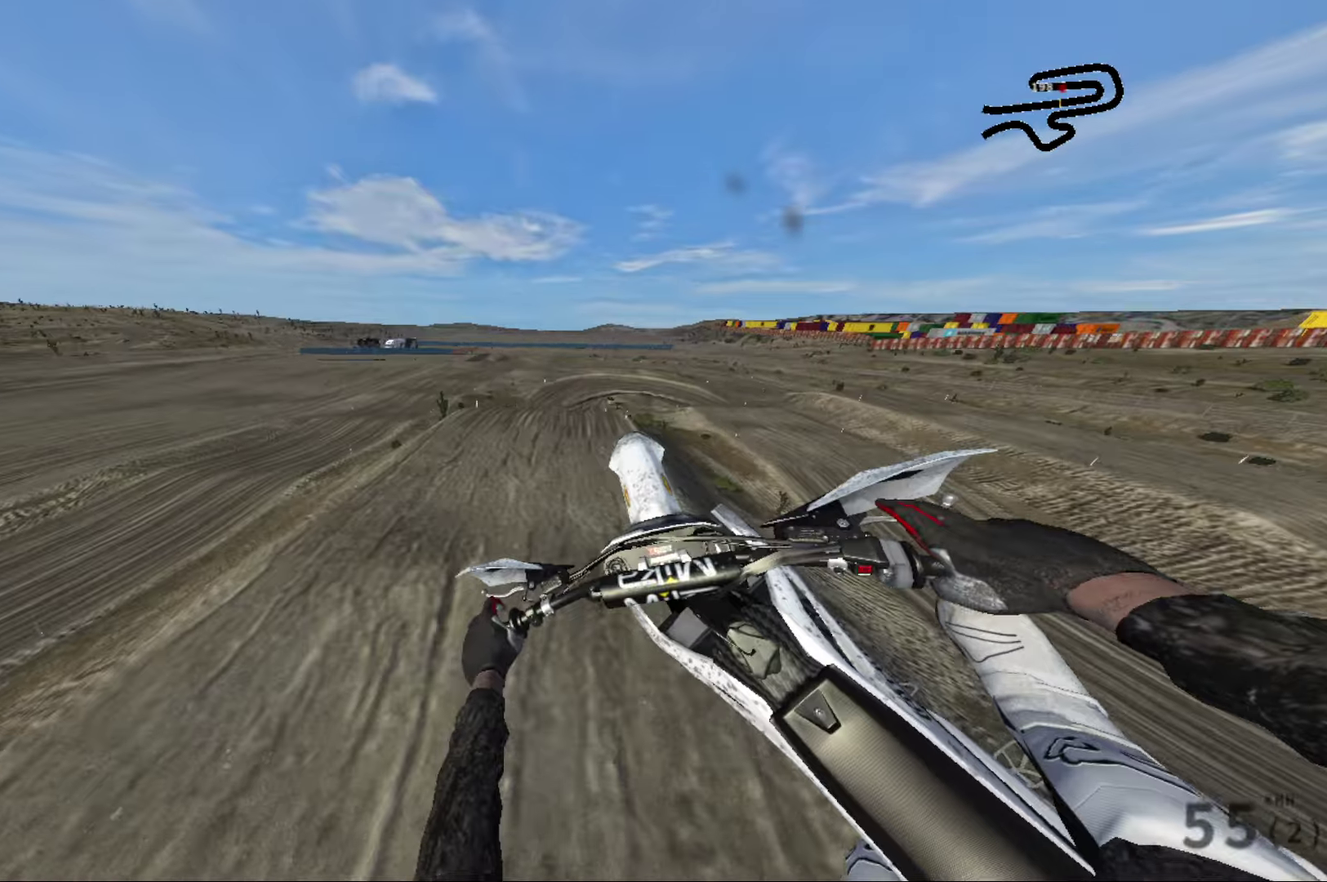
{"dt_ms": 417, "buttons": [], "left_stick": "left", "right_stick": "left", "events": [[167, "R2", "down"], [317, "R2", "up"]]}
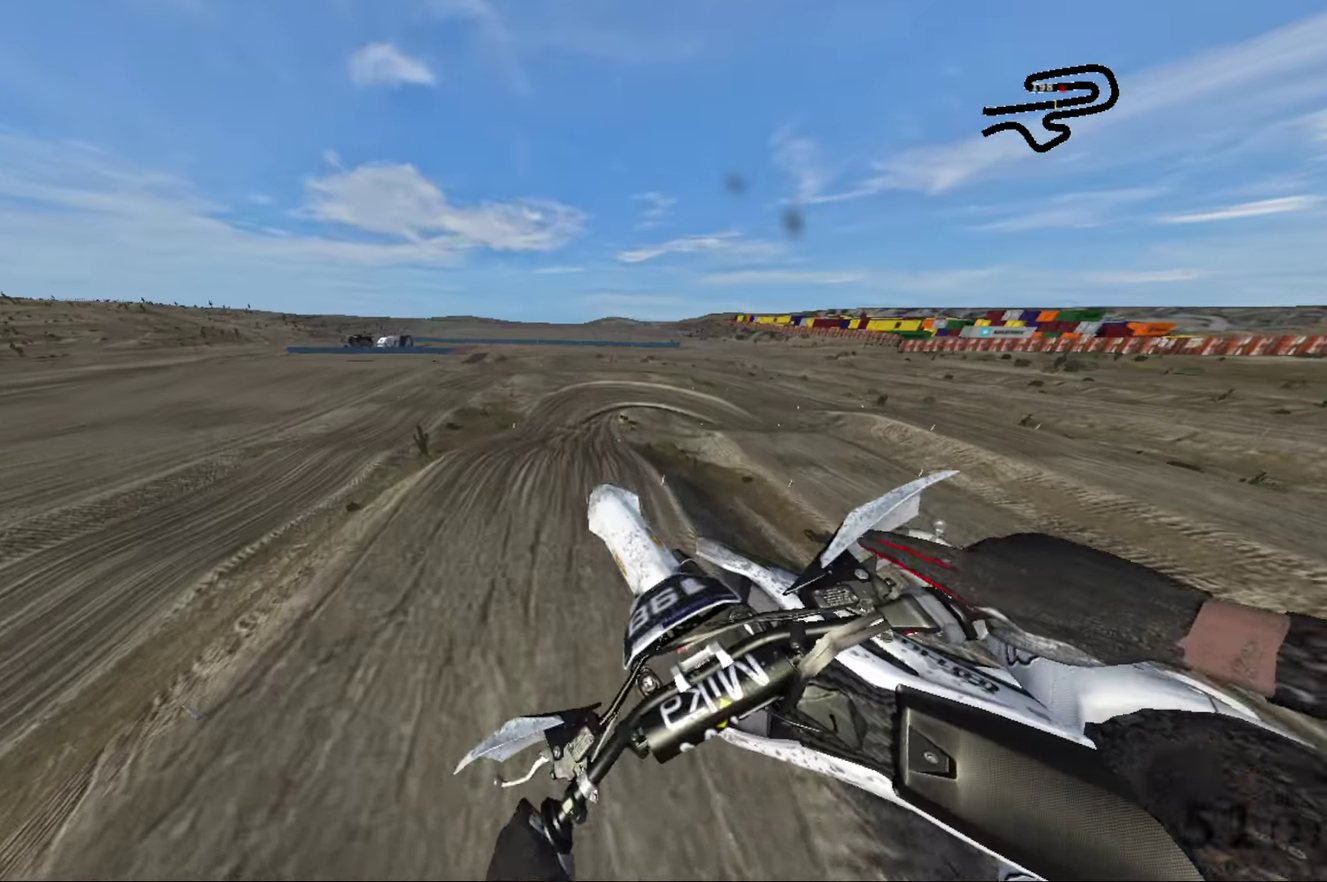
{"dt_ms": 583, "buttons": ["R2"], "left_stick": "right", "right_stick": "left", "events": [[50, "left_stick", "center"], [116, "R2", "down"], [183, "R2", "up"], [350, "left_stick", "right"], [533, "R2", "down"]]}
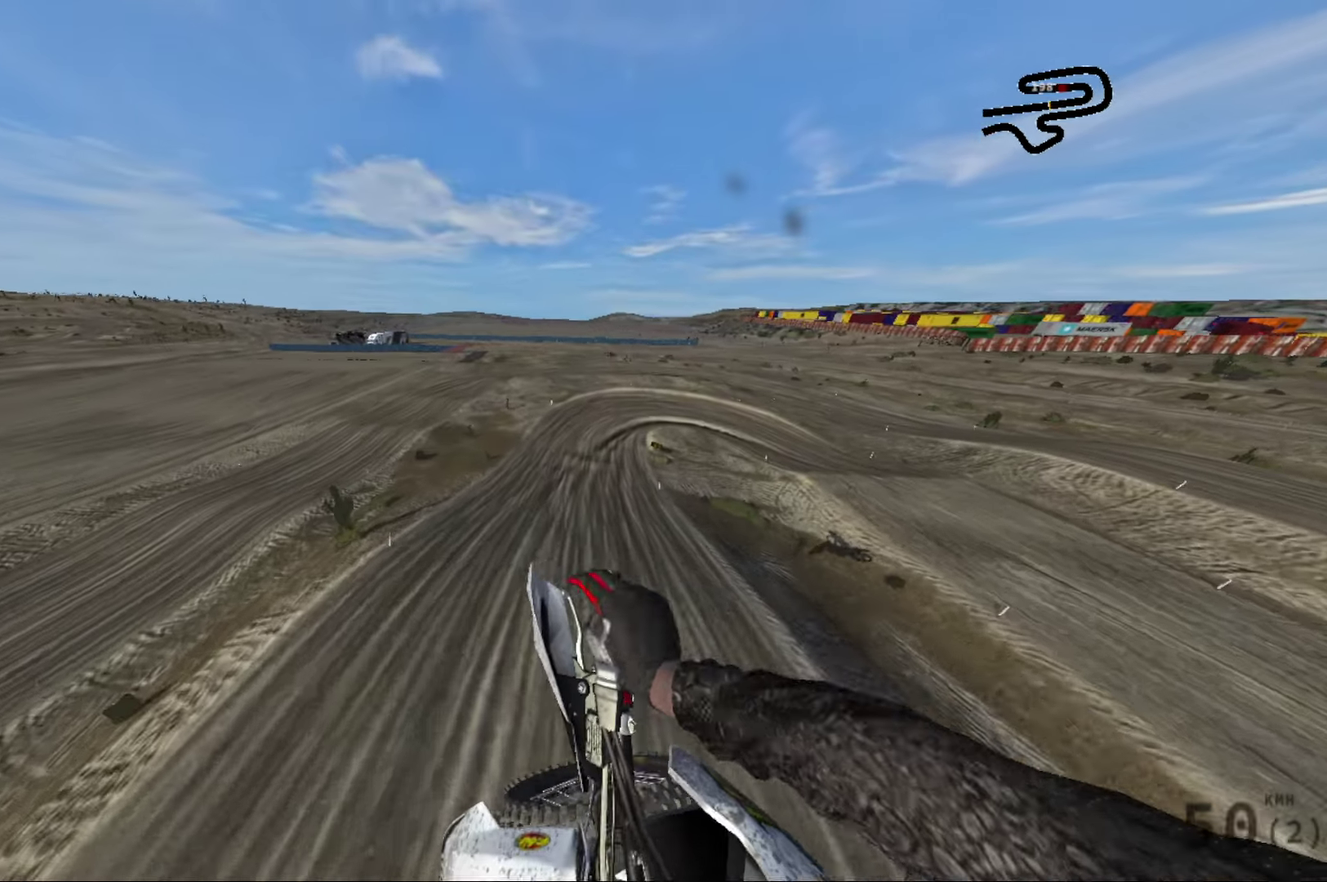
{"dt_ms": 417, "buttons": [], "left_stick": "right", "right_stick": "center", "events": [[50, "R2", "up"], [267, "R2", "down"], [383, "R2", "up"], [417, "right_stick", "center"]]}
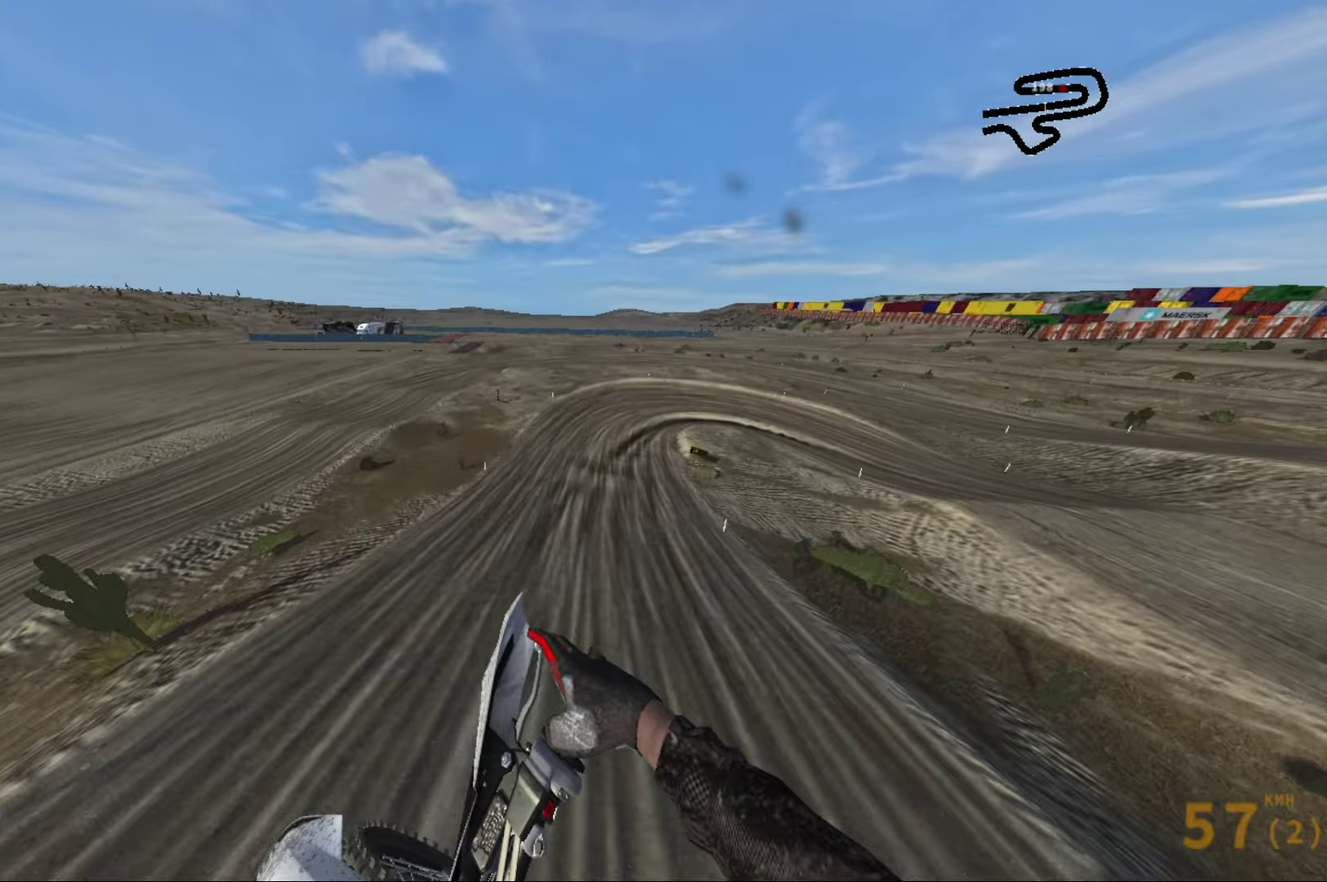
{"dt_ms": 483, "buttons": ["R2"], "left_stick": "right", "right_stick": "right", "events": [[150, "left_stick", "center"], [250, "left_stick", "right"], [283, "R2", "down"], [300, "right_stick", "right"]]}
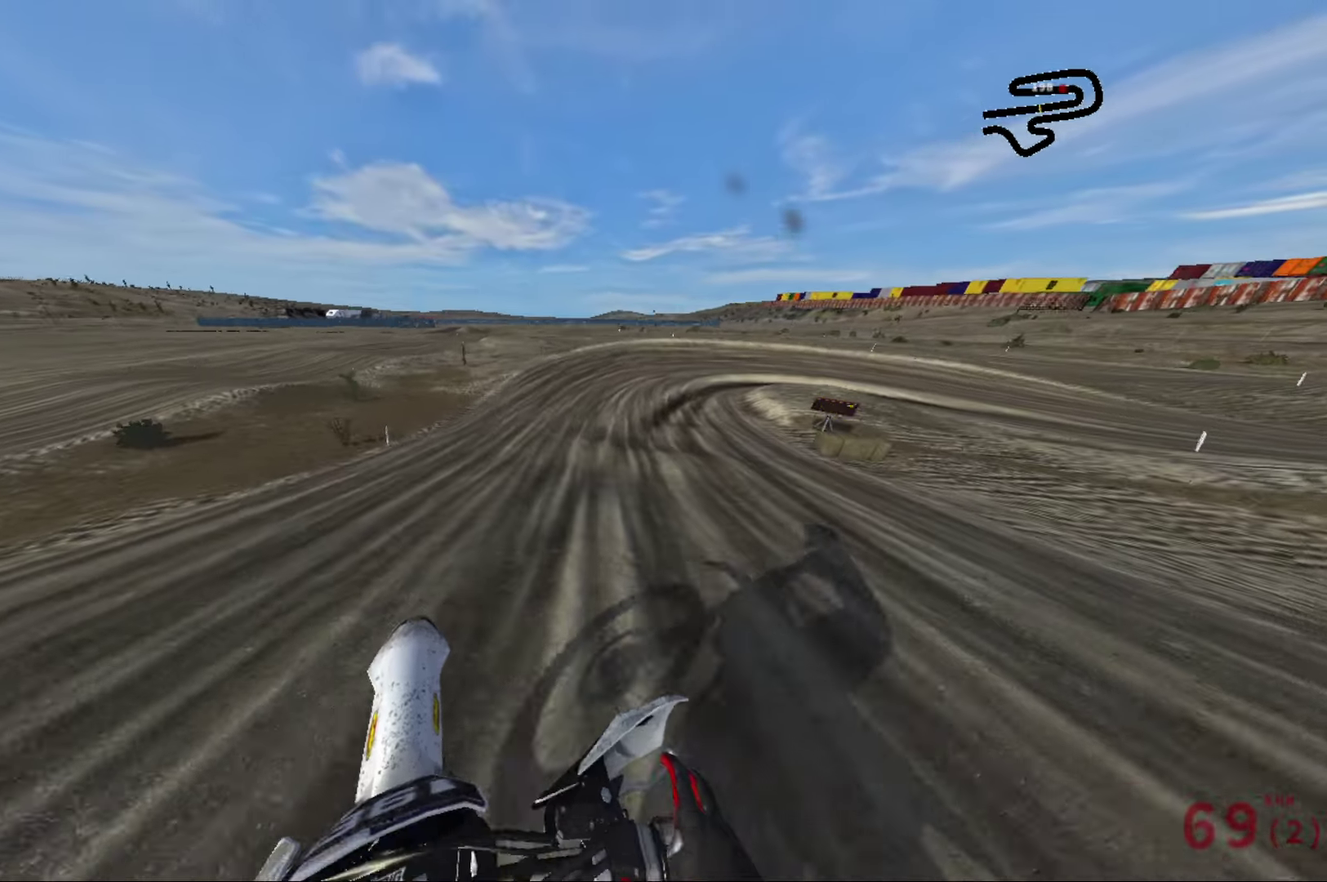
{"dt_ms": 517, "buttons": [], "left_stick": "right", "right_stick": "right", "events": [[100, "left_stick", "center"], [200, "right_stick", "center"], [250, "R2", "up"], [350, "left_stick", "right"], [483, "right_stick", "right"]]}
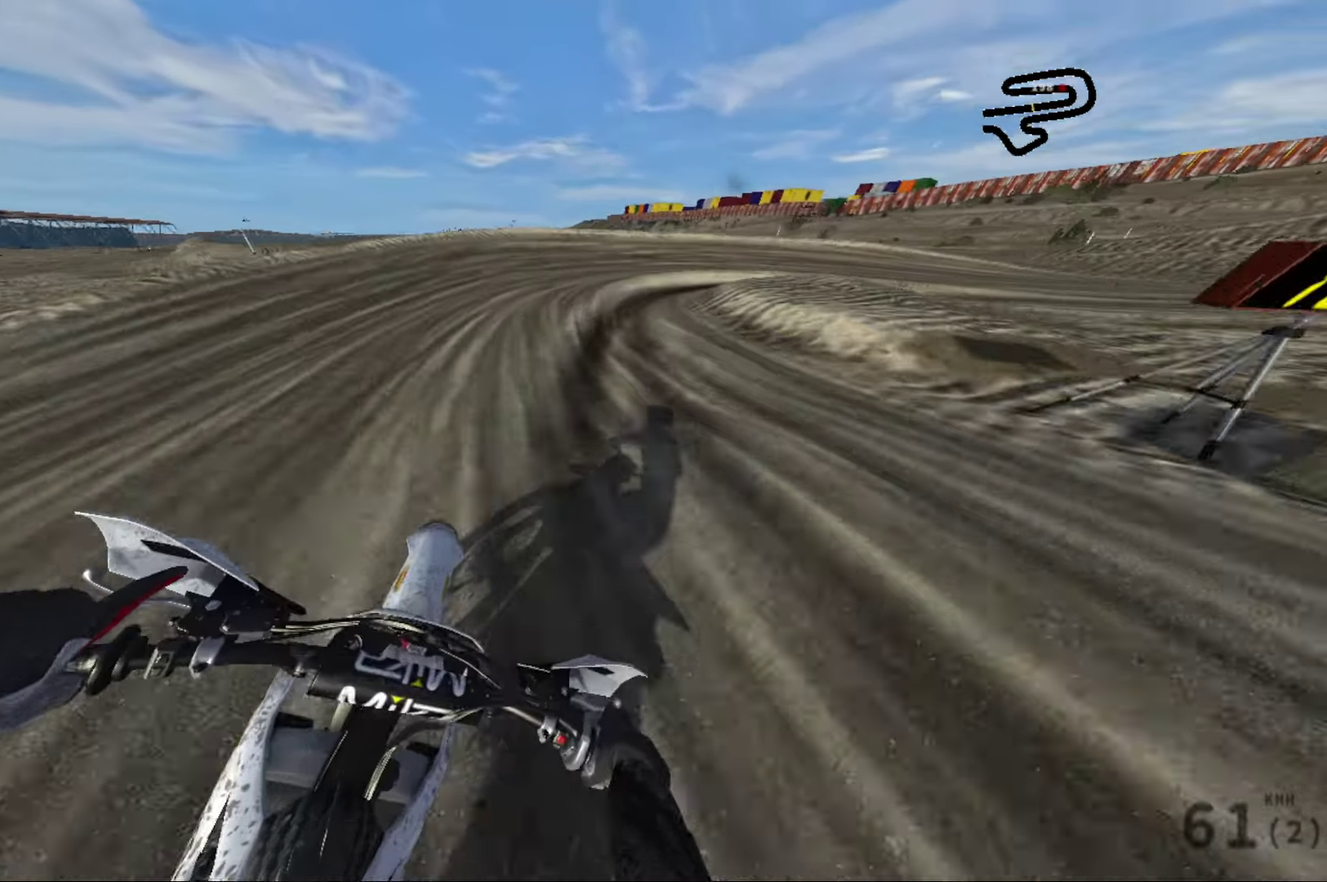
{"dt_ms": 483, "buttons": [], "left_stick": "right", "right_stick": "right", "events": [[83, "left_stick", "center"], [250, "left_stick", "right"], [283, "L2", "down"], [416, "L2", "up"]]}
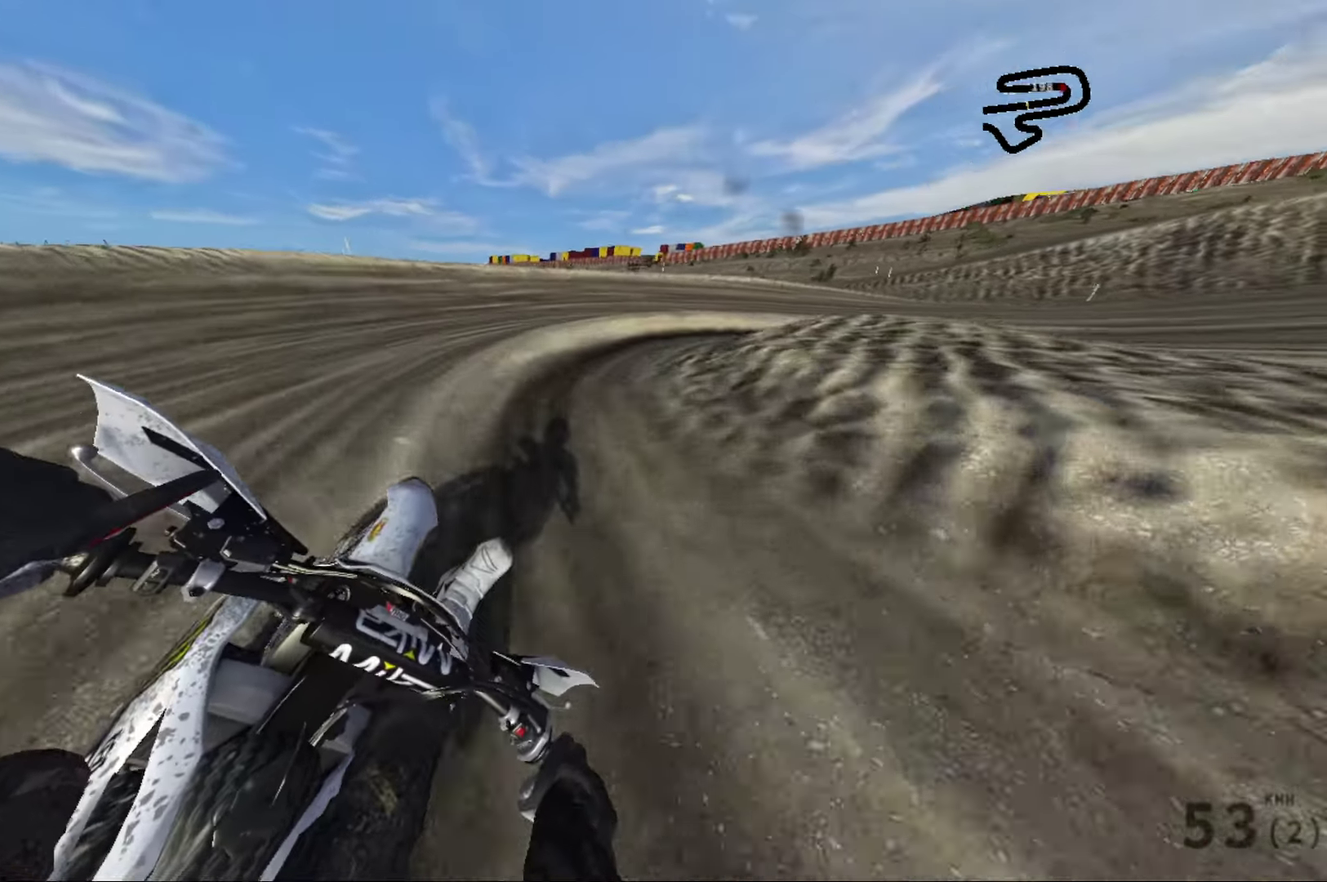
{"dt_ms": 517, "buttons": ["R2"], "left_stick": "right", "right_stick": "right", "events": [[183, "R2", "down"], [367, "R2", "up"], [467, "R2", "down"]]}
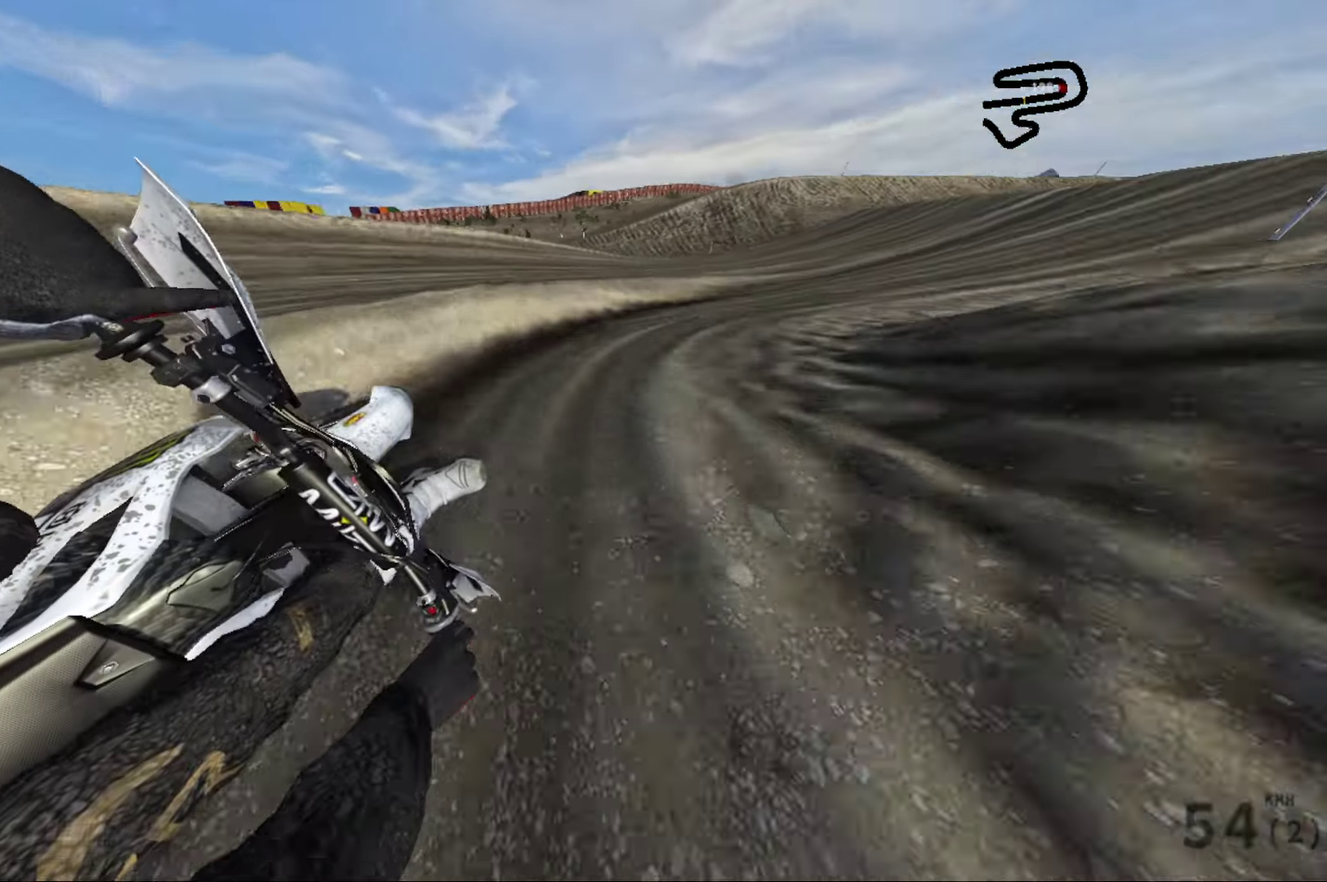
{"dt_ms": 483, "buttons": ["R2"], "left_stick": "center", "right_stick": "right", "events": [[383, "left_stick", "center"]]}
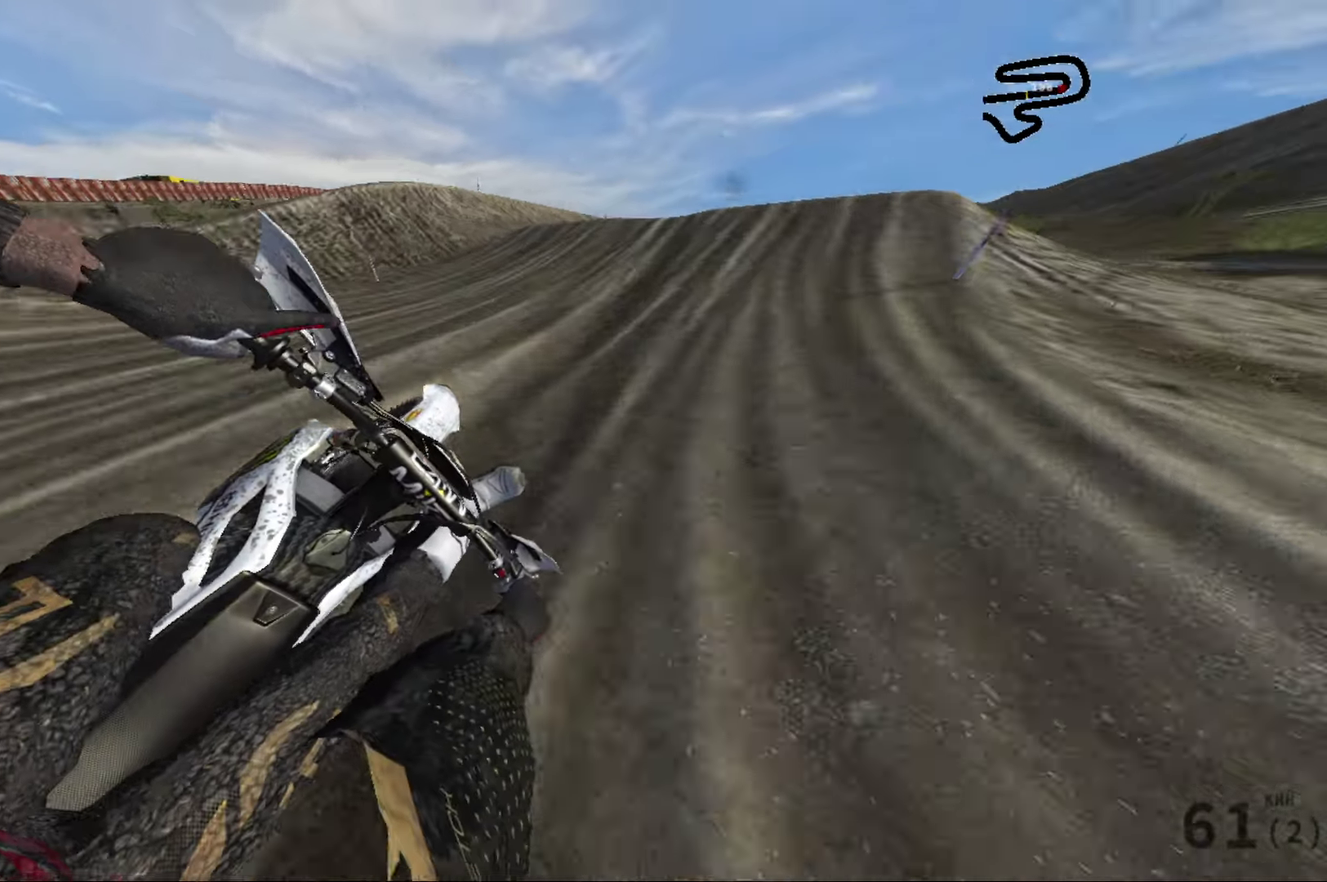
{"dt_ms": 517, "buttons": ["R2"], "left_stick": "right", "right_stick": "center", "events": [[250, "right_stick", "center"], [333, "left_stick", "right"], [417, "left_stick", "center"], [500, "left_stick", "right"]]}
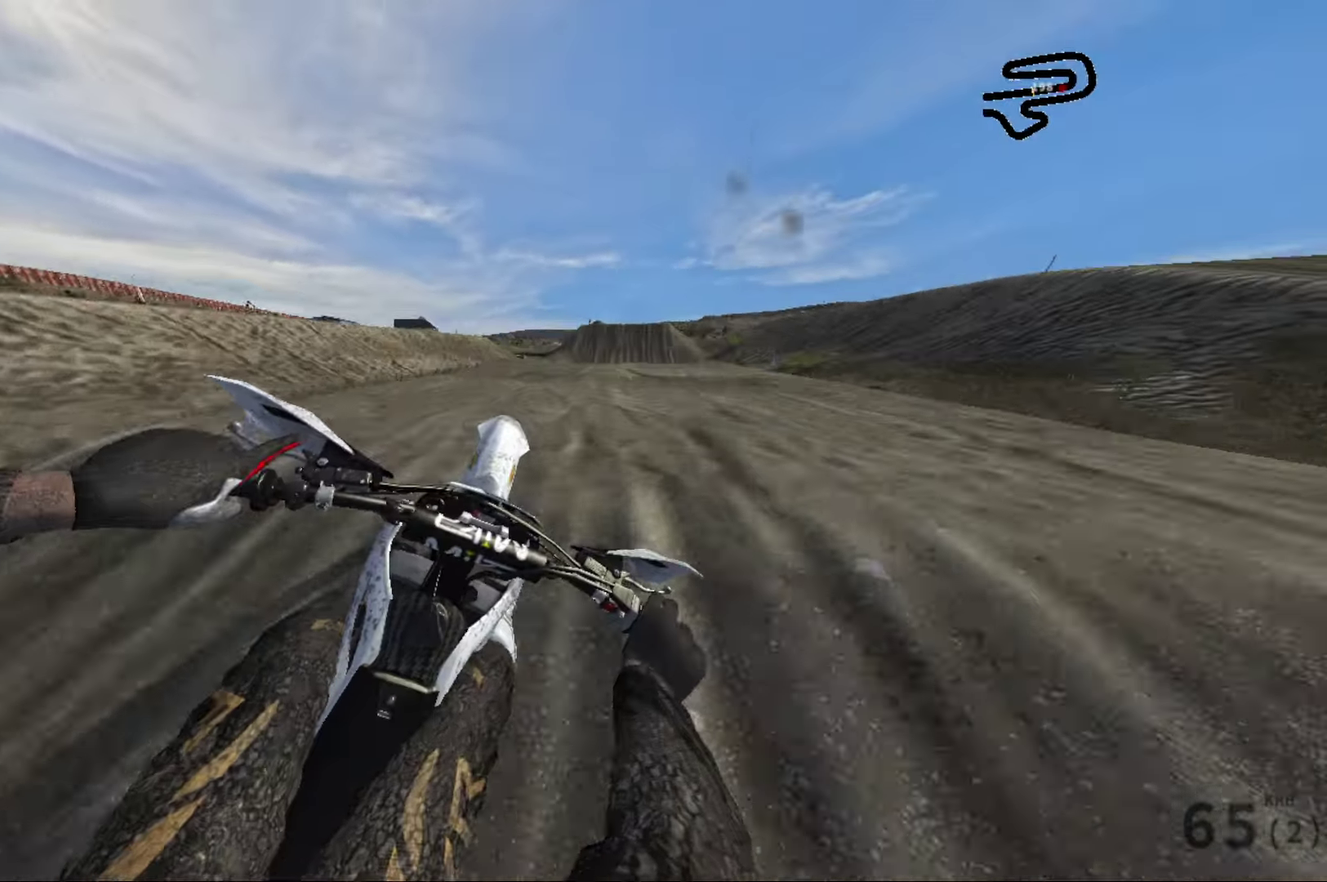
{"dt_ms": 483, "buttons": ["R2"], "left_stick": "right", "right_stick": "right", "events": [[150, "R2", "up"], [200, "right_stick", "right"], [433, "R2", "down"]]}
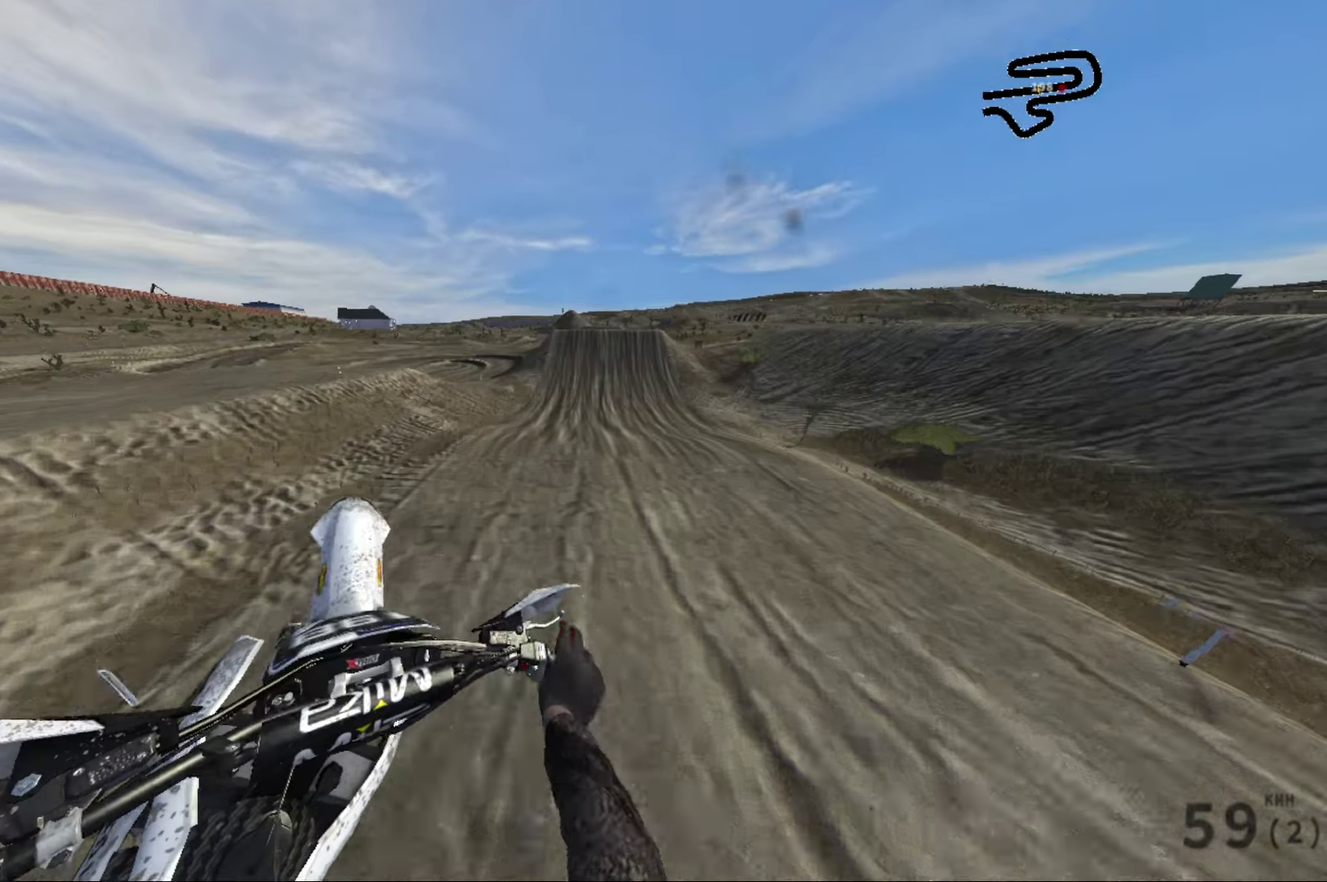
{"dt_ms": 517, "buttons": ["R2"], "left_stick": "center", "right_stick": "right", "events": [[33, "left_stick", "center"], [317, "left_stick", "left"], [450, "left_stick", "center"]]}